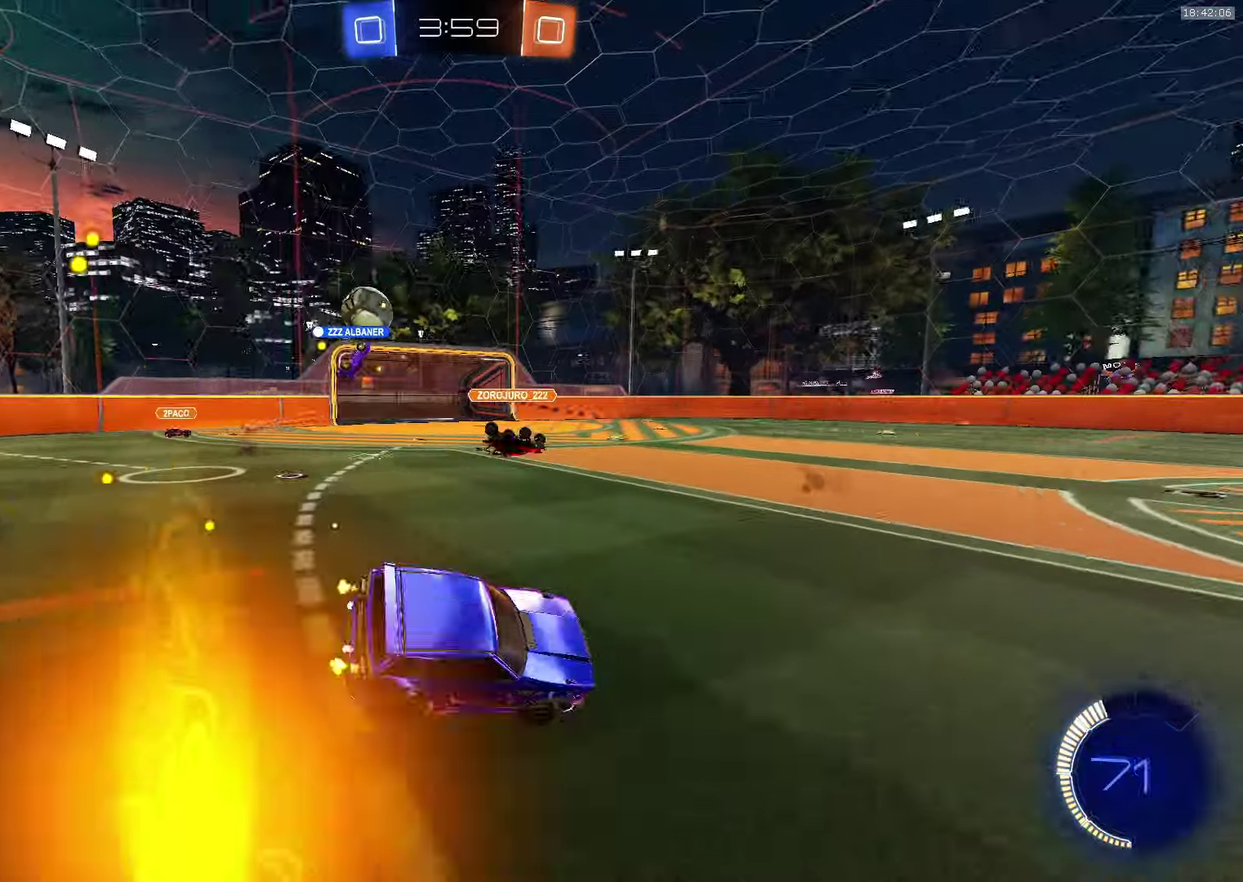
Gameplay with a controller (PlayStation layout); each line is a JSON object with the inputs held at the frame after it. "events" lists button and stick changes between this image and that frame as [ms after this image, input, new state], when the widget could be followed in between. Not read: L2 R3 right_stick.
{"buttons": ["R2"], "left_stick": "center", "events": [[33, "left_stick", "right"], [233, "left_stick", "up-right"], [333, "SQUARE", "down"], [416, "SQUARE", "up"], [450, "L1", "up"], [483, "left_stick", "center"]]}
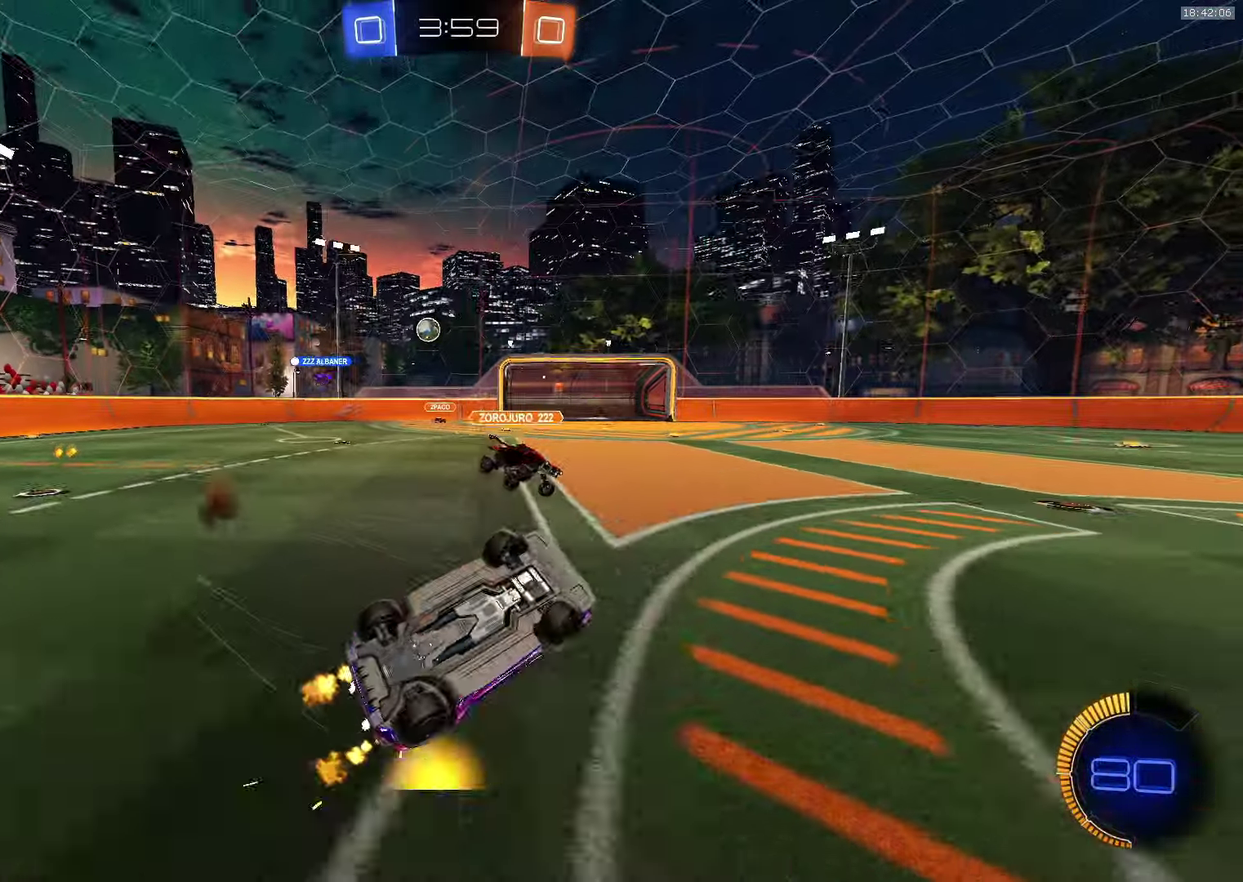
{"buttons": ["L1", "R2"], "left_stick": "left", "events": [[100, "left_stick", "down"], [300, "left_stick", "down-left"], [350, "L1", "down"], [500, "left_stick", "left"]]}
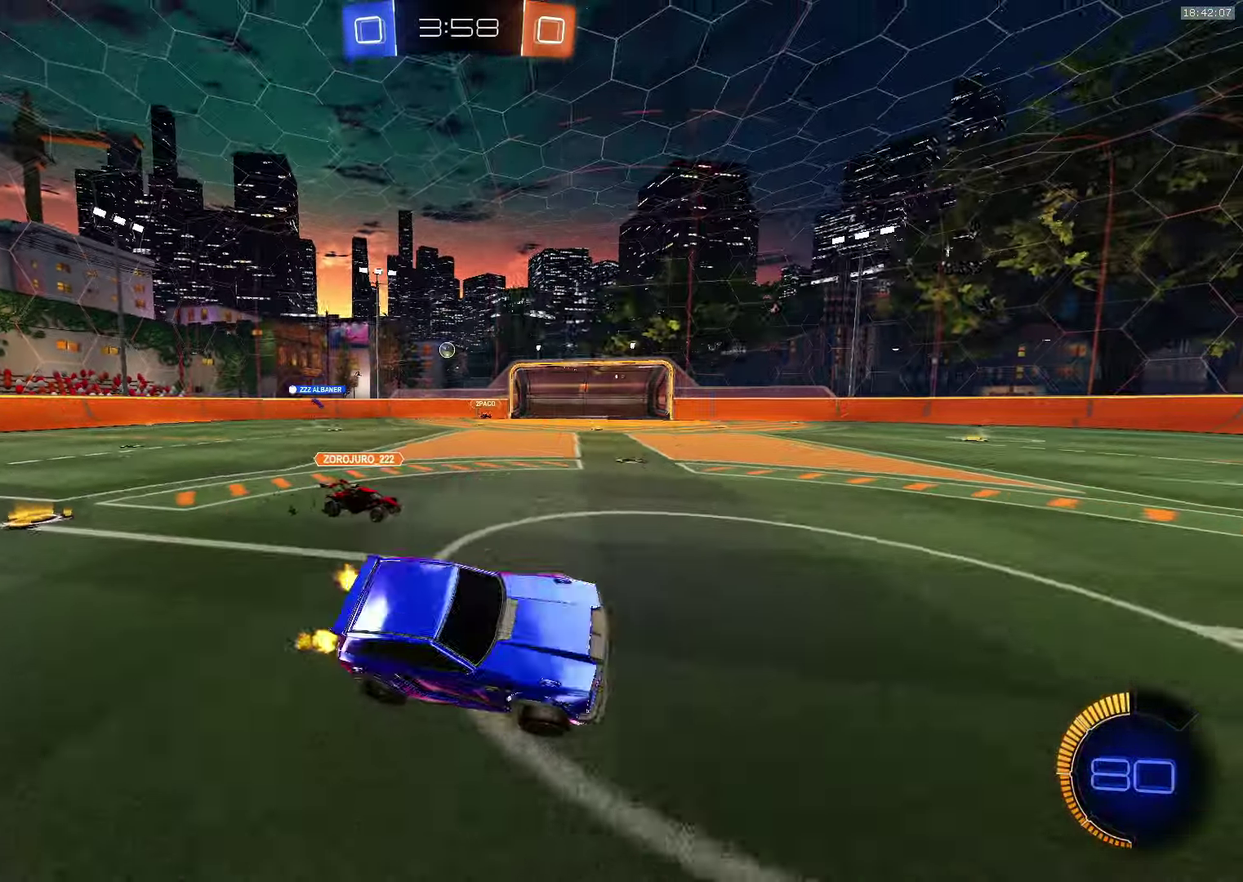
{"buttons": ["R2"], "left_stick": "center", "events": [[66, "L1", "up"], [450, "left_stick", "center"]]}
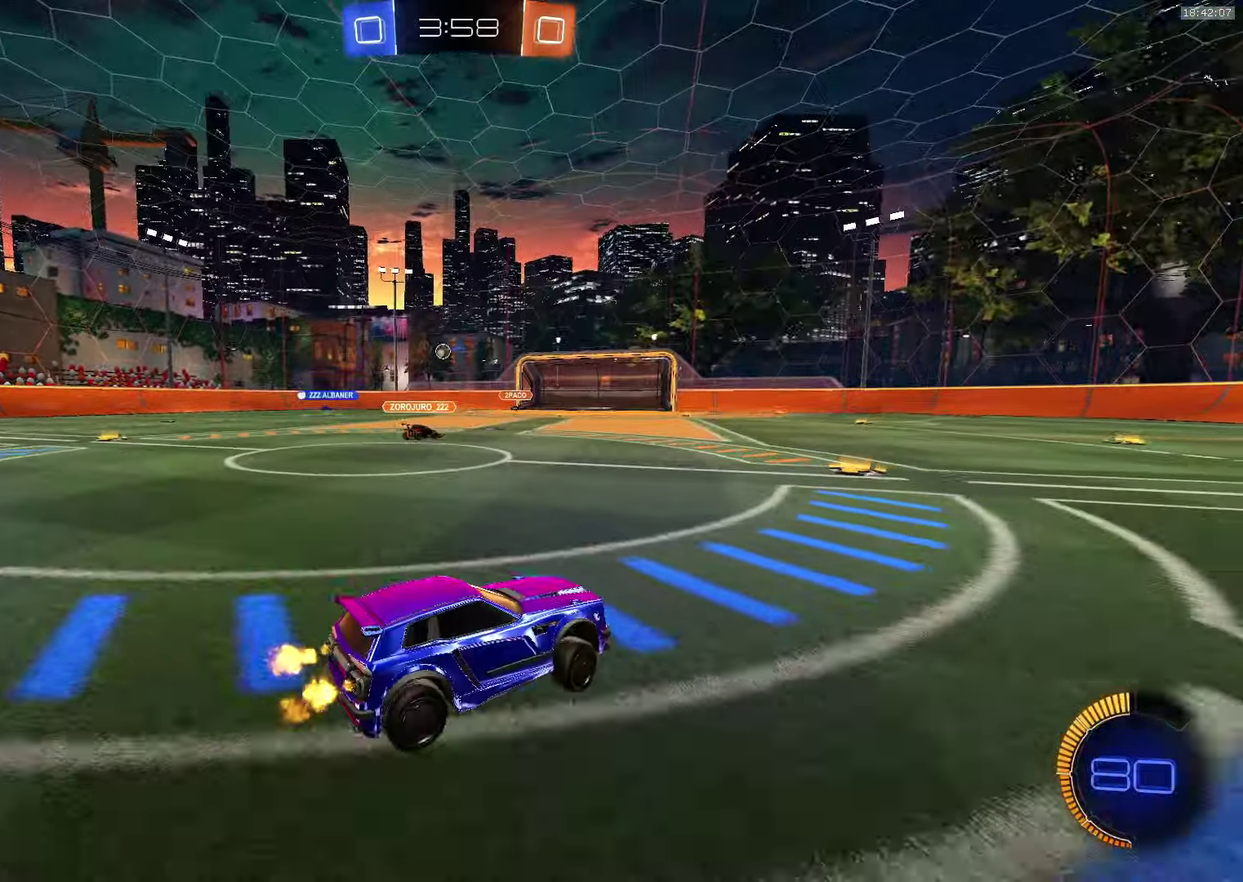
{"buttons": ["R2"], "left_stick": "center", "events": []}
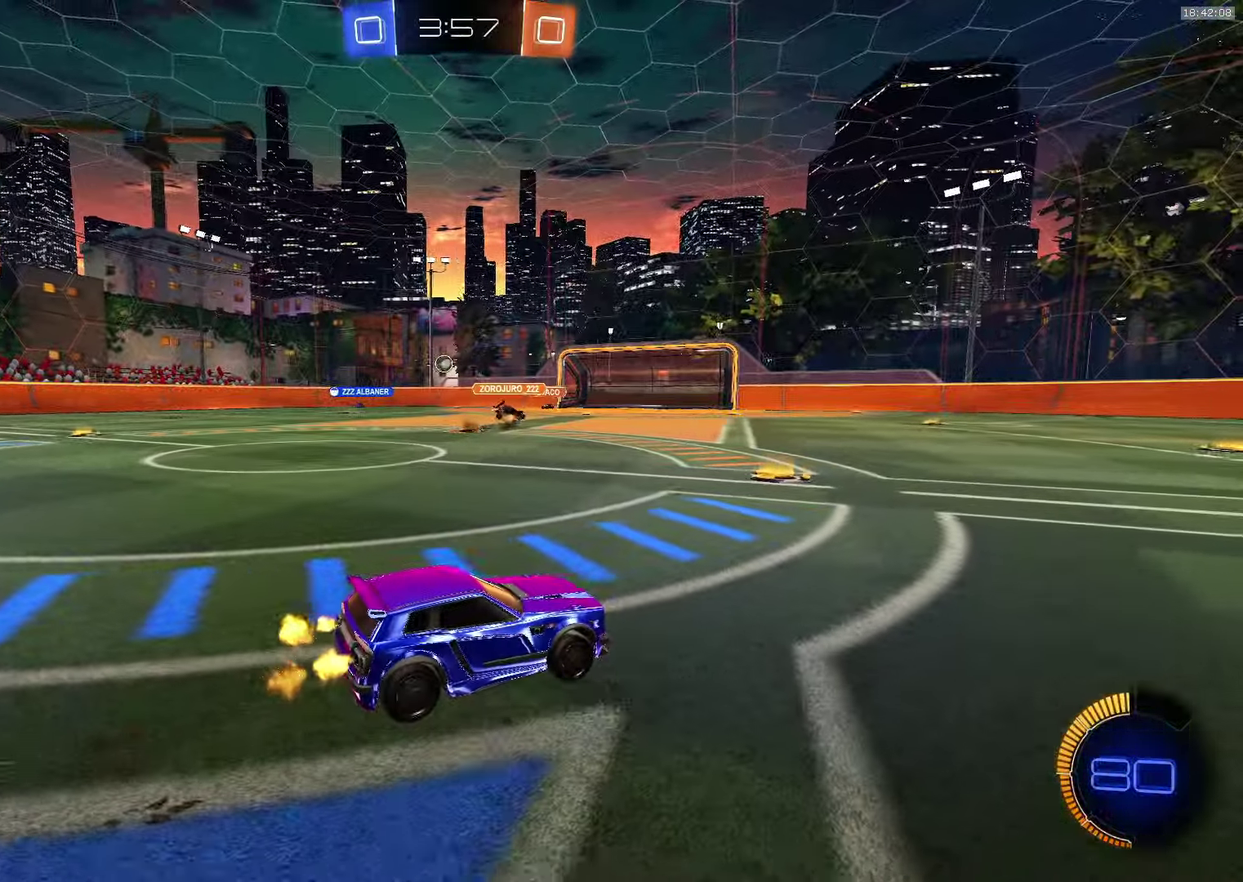
{"buttons": ["L1", "R2"], "left_stick": "left", "events": [[100, "left_stick", "left"], [266, "left_stick", "center"], [433, "left_stick", "left"], [466, "L1", "down"]]}
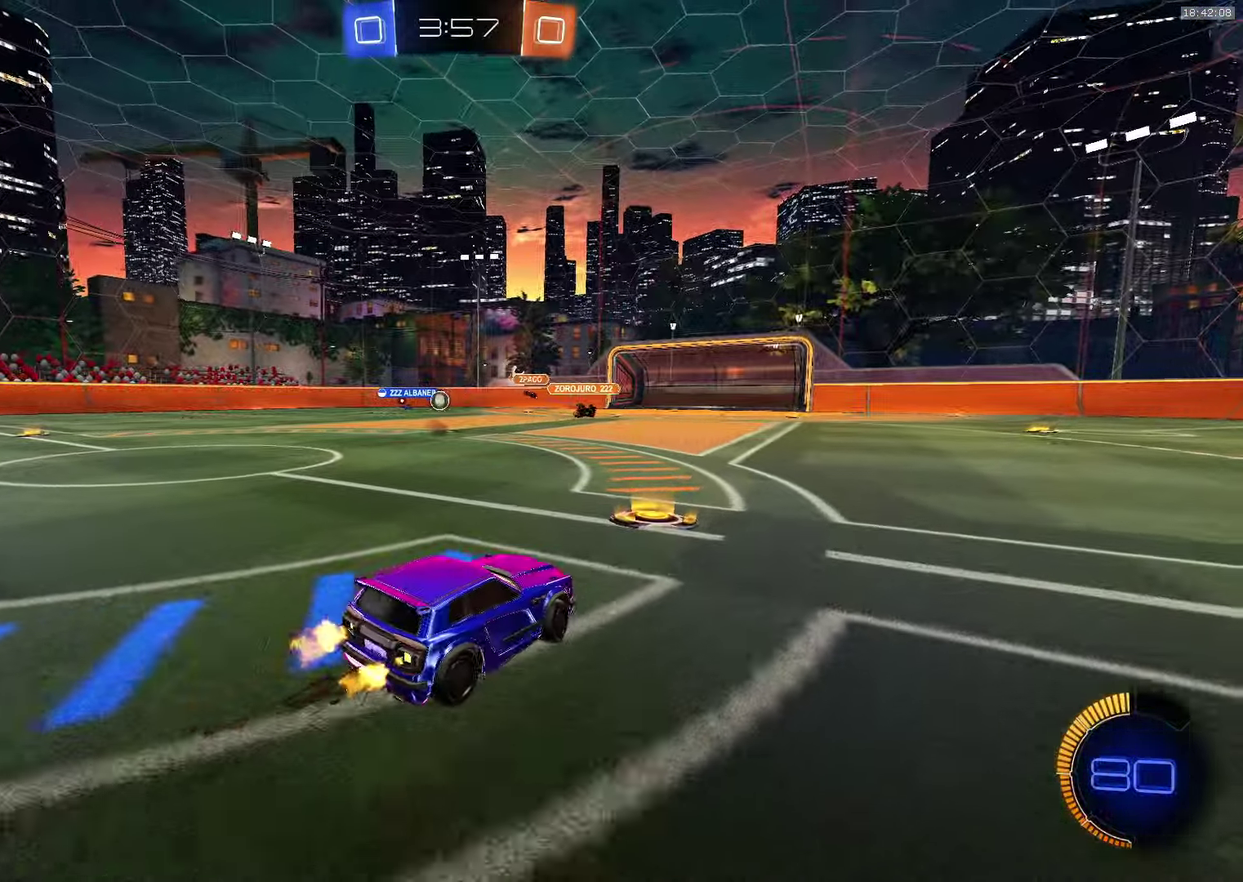
{"buttons": ["R2"], "left_stick": "left", "events": [[50, "L1", "up"]]}
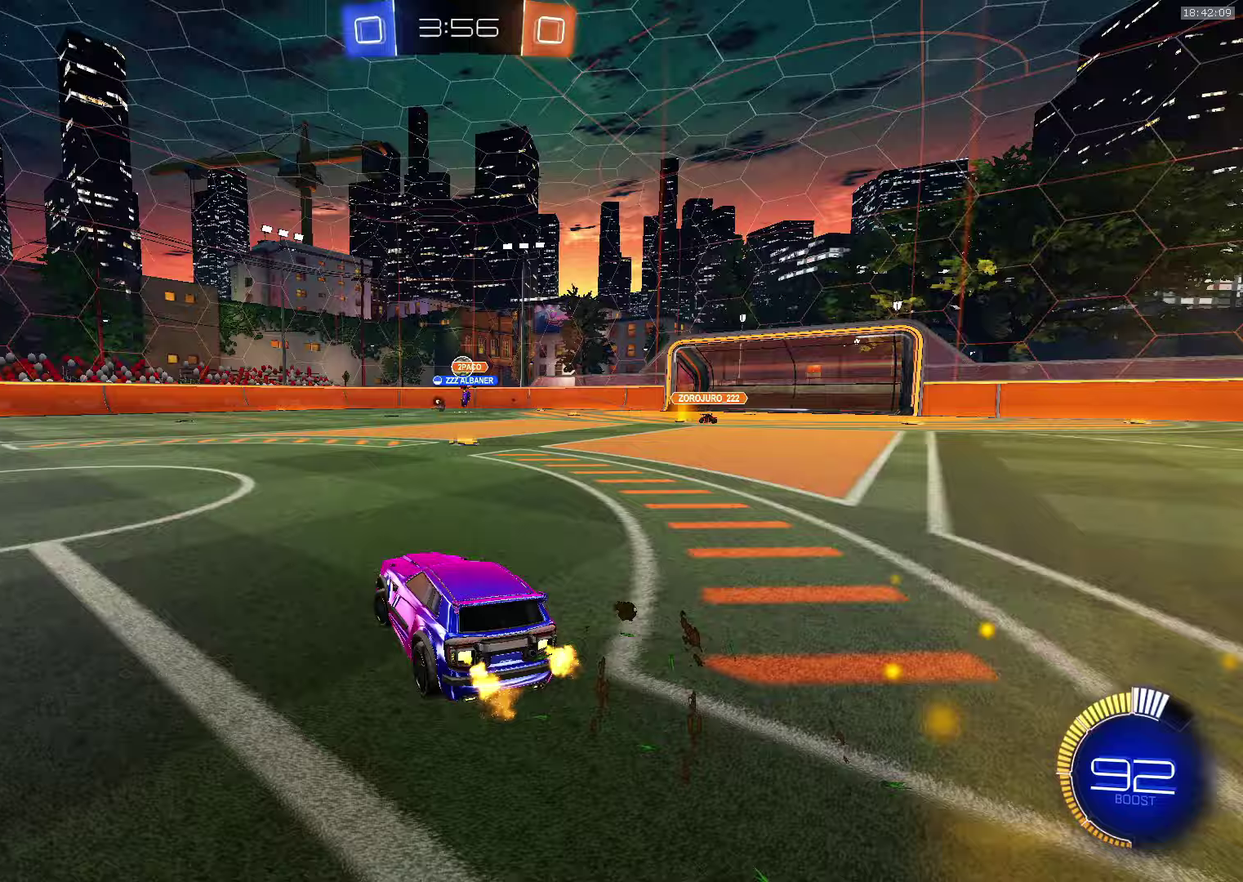
{"buttons": ["CROSS", "R2"], "left_stick": "down-right", "events": [[200, "left_stick", "right"], [283, "left_stick", "down-right"], [400, "CROSS", "down"]]}
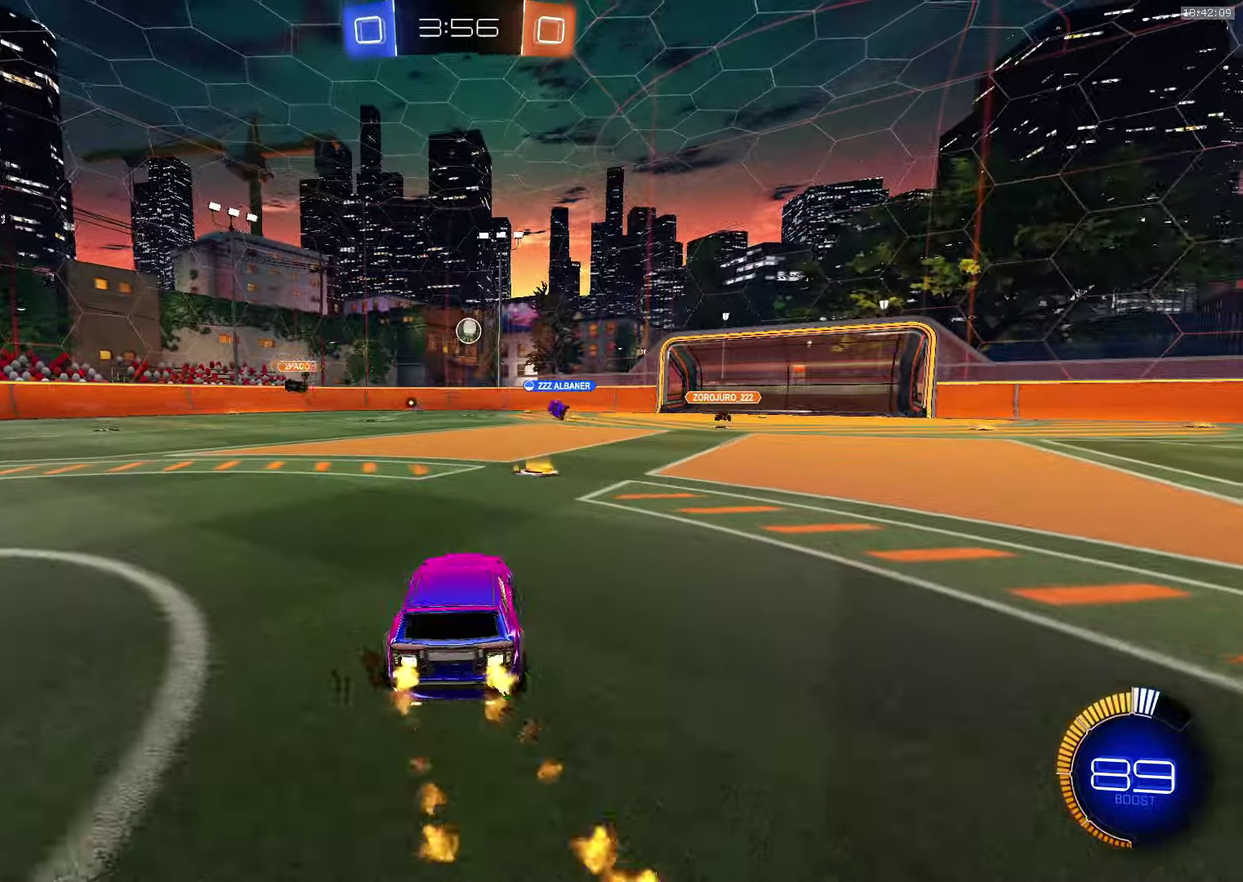
{"buttons": ["CROSS", "R2"], "left_stick": "center", "events": [[33, "left_stick", "center"], [333, "CROSS", "up"], [450, "CROSS", "down"]]}
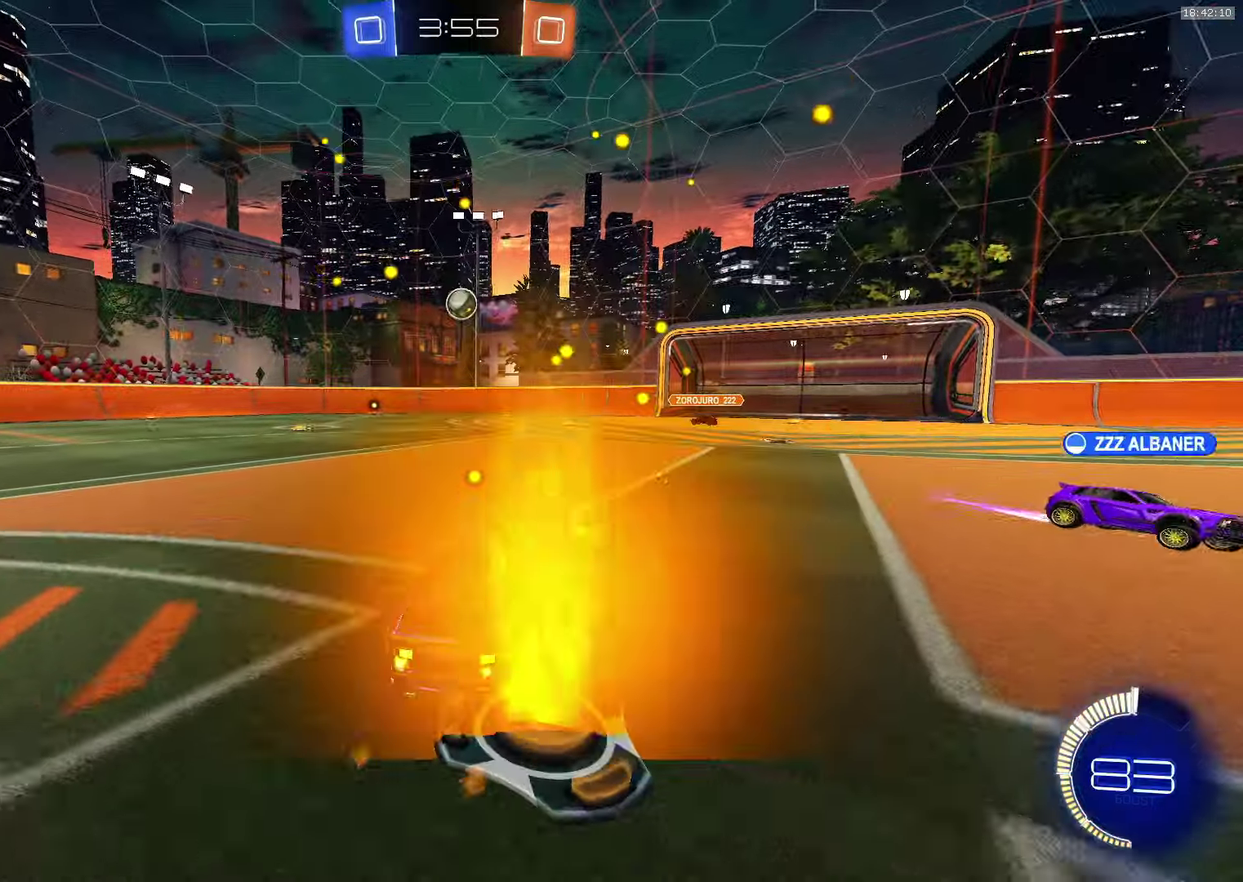
{"buttons": ["CROSS", "R2"], "left_stick": "center", "events": []}
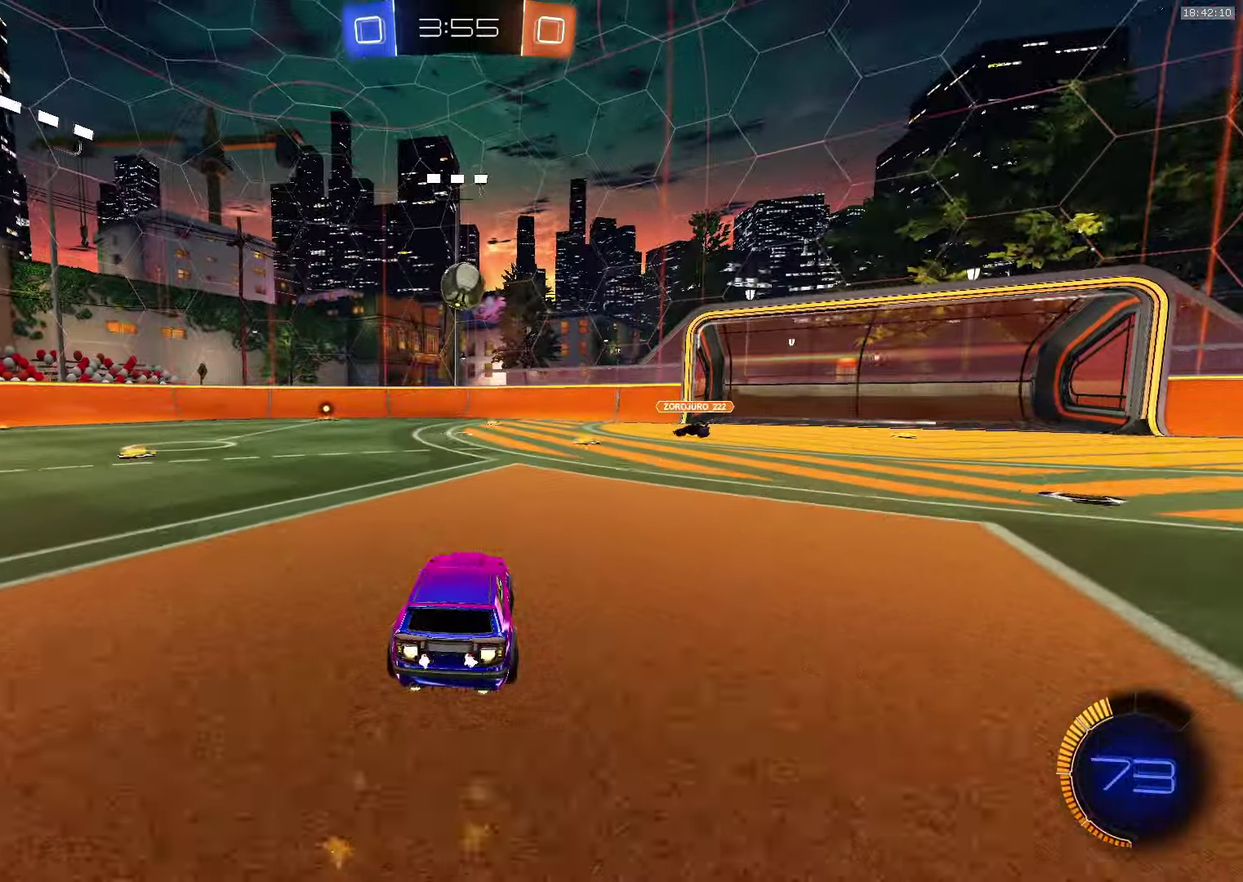
{"buttons": ["CROSS", "R2"], "left_stick": "center", "events": [[17, "CROSS", "up"], [183, "left_stick", "down-right"], [300, "left_stick", "center"], [367, "CROSS", "down"]]}
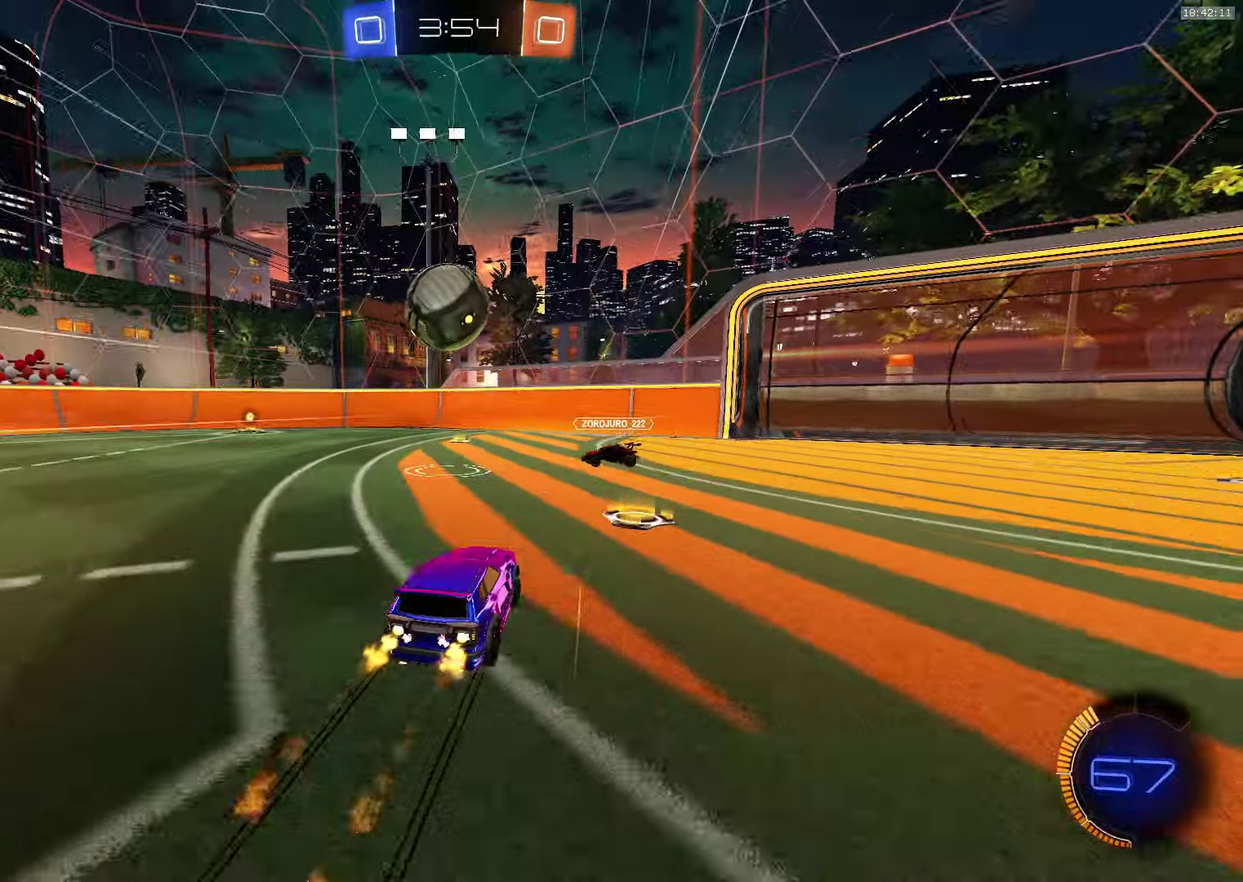
{"buttons": ["R2"], "left_stick": "center", "events": [[50, "left_stick", "left"], [100, "L1", "down"], [183, "L1", "up"], [217, "left_stick", "center"], [267, "CROSS", "up"], [317, "TRIANGLE", "down"], [417, "TRIANGLE", "up"]]}
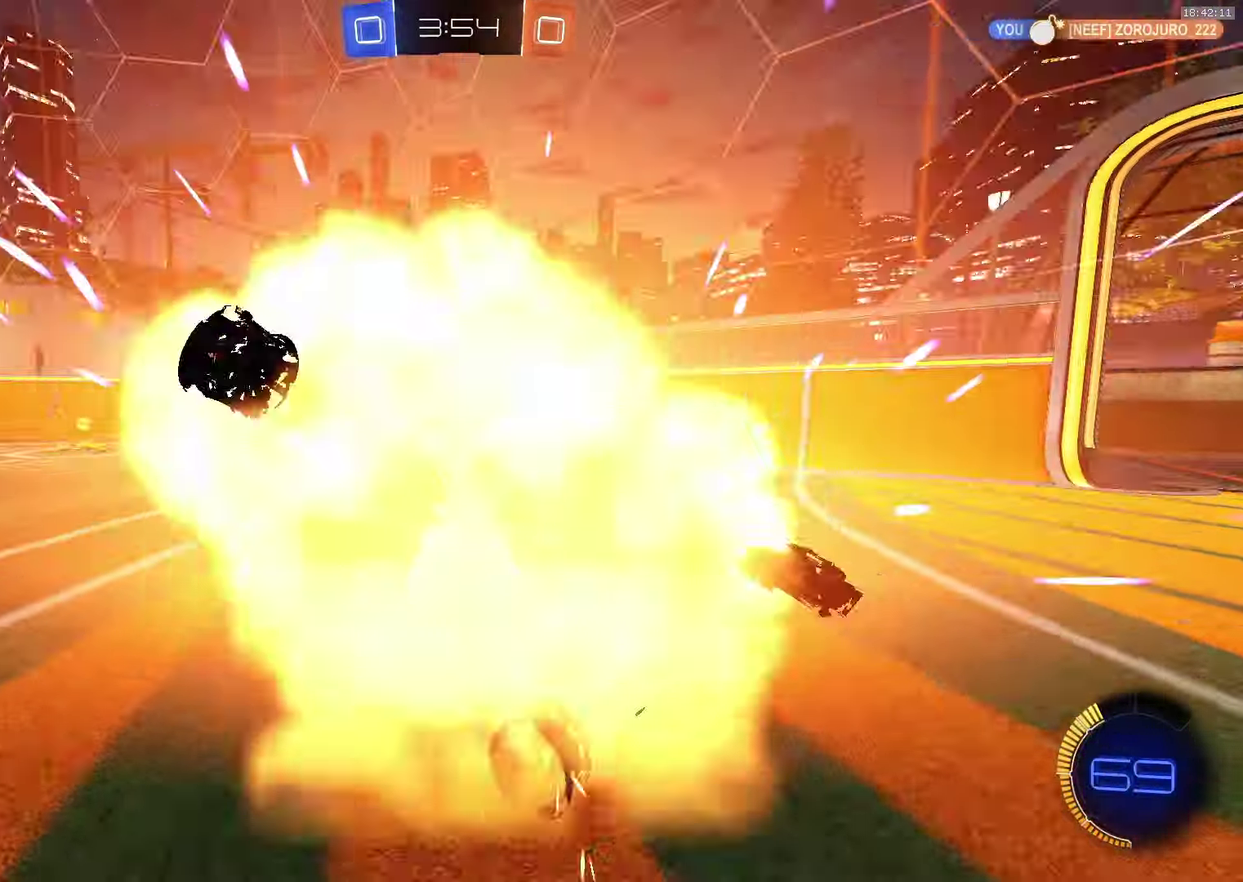
{"buttons": ["R2"], "left_stick": "left", "events": [[67, "left_stick", "left"], [167, "TRIANGLE", "down"], [267, "TRIANGLE", "up"], [283, "L1", "down"], [383, "L1", "up"]]}
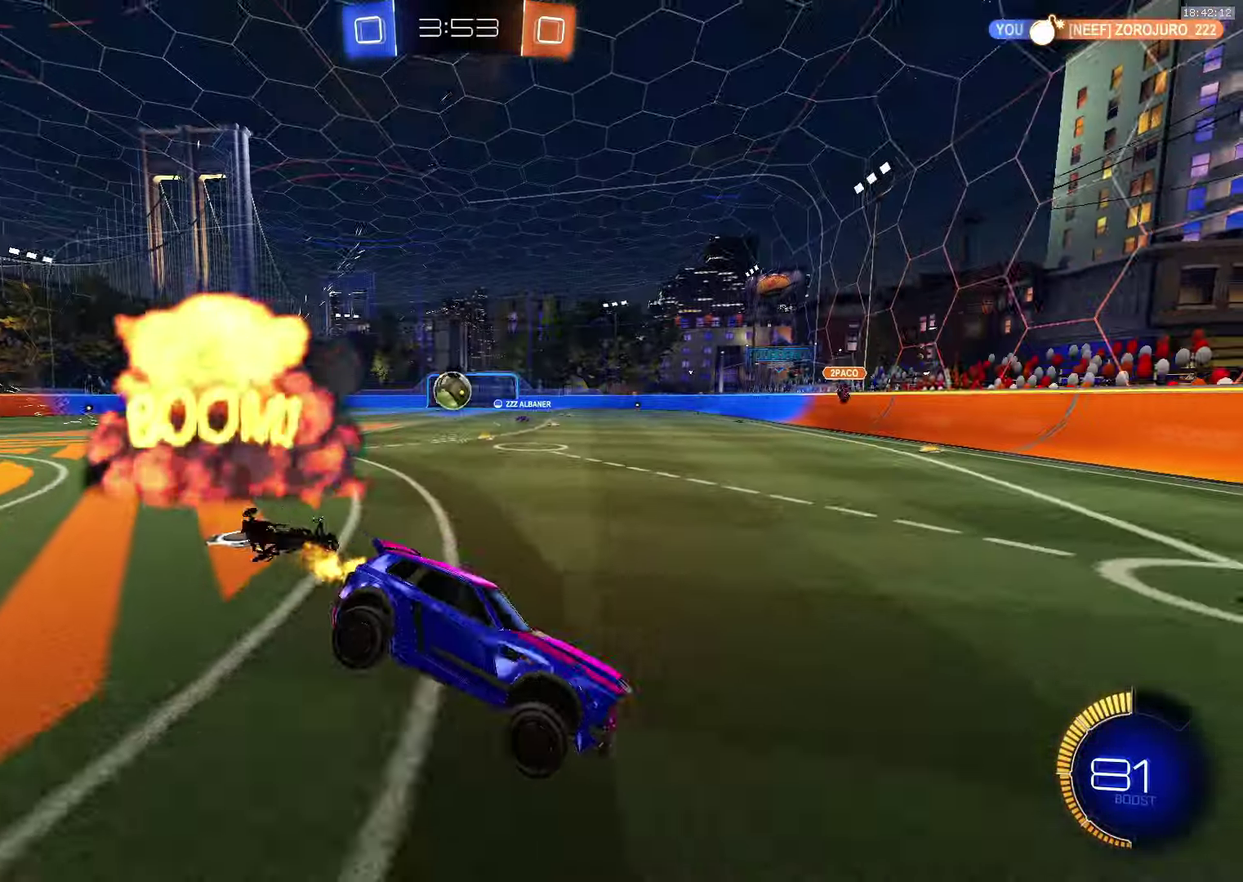
{"buttons": ["CROSS", "R2"], "left_stick": "down-right", "events": [[50, "CROSS", "down"], [233, "left_stick", "center"], [467, "left_stick", "down-right"]]}
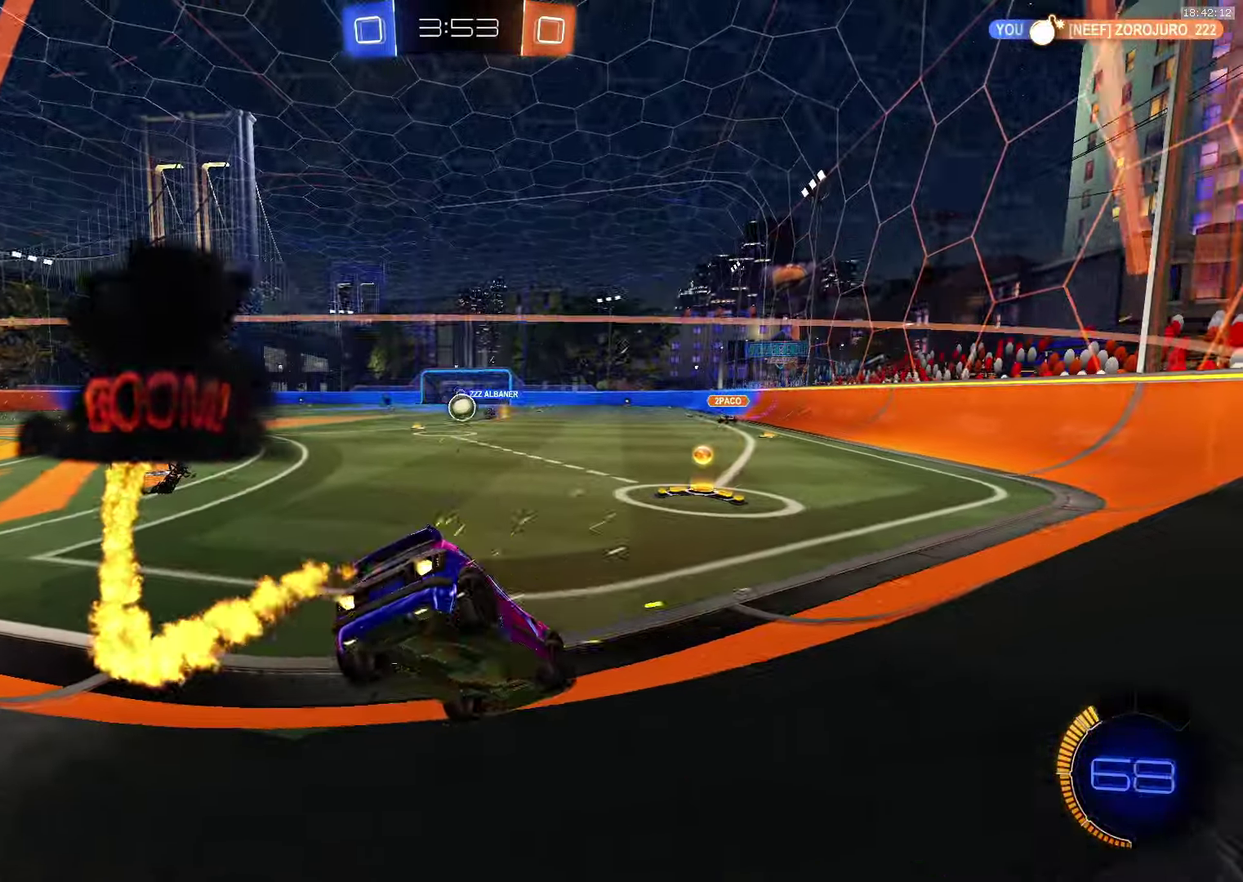
{"buttons": ["CROSS", "R2"], "left_stick": "down-right", "events": [[83, "left_stick", "center"], [167, "left_stick", "left"], [250, "left_stick", "center"], [467, "left_stick", "down-right"]]}
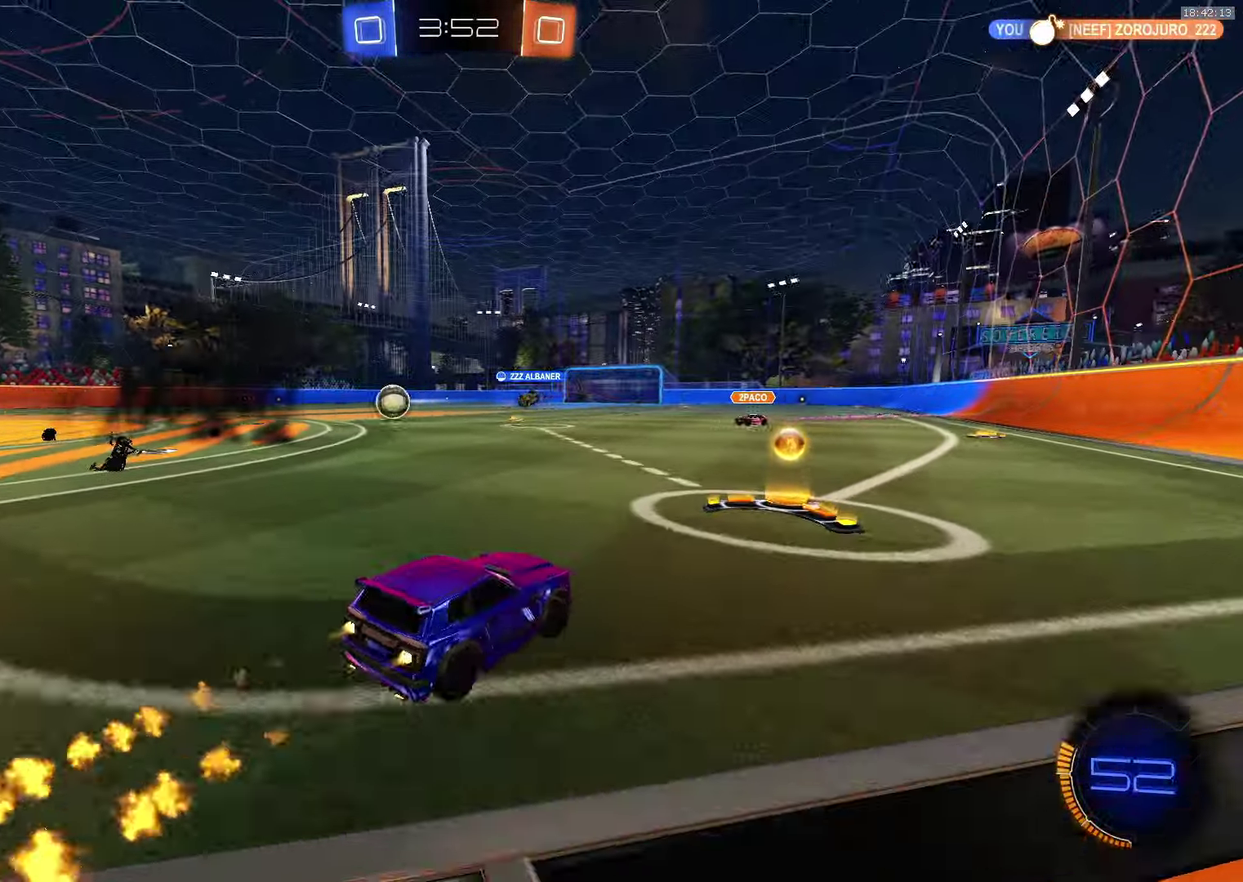
{"buttons": ["L1", "R2"], "left_stick": "up", "events": [[83, "left_stick", "center"], [217, "SQUARE", "down"], [250, "L1", "down"], [250, "left_stick", "up"], [300, "SQUARE", "up"], [367, "SQUARE", "down"], [484, "CROSS", "up"], [484, "SQUARE", "up"]]}
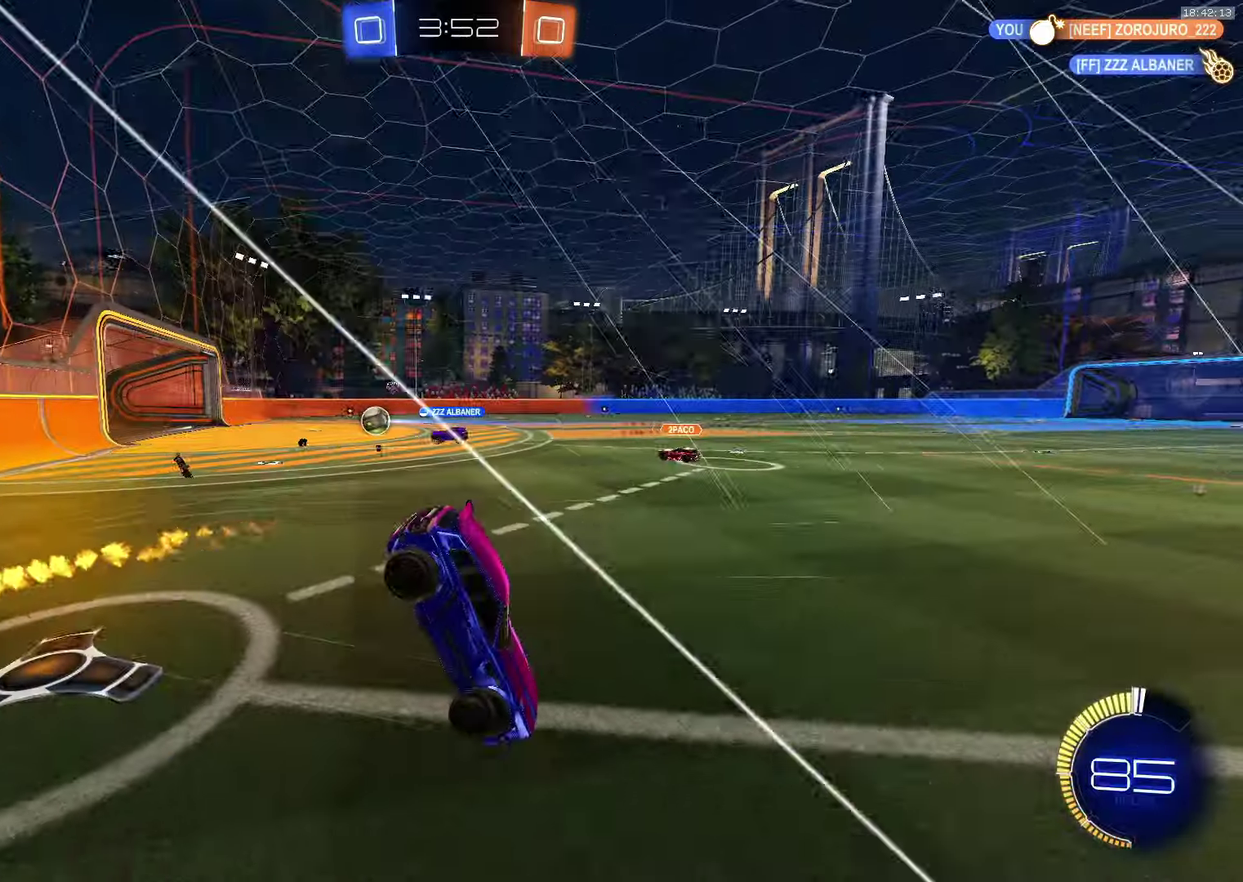
{"buttons": [], "left_stick": "center", "events": [[50, "R2", "up"], [67, "L1", "up"], [117, "left_stick", "center"], [284, "TRIANGLE", "down"], [384, "TRIANGLE", "up"]]}
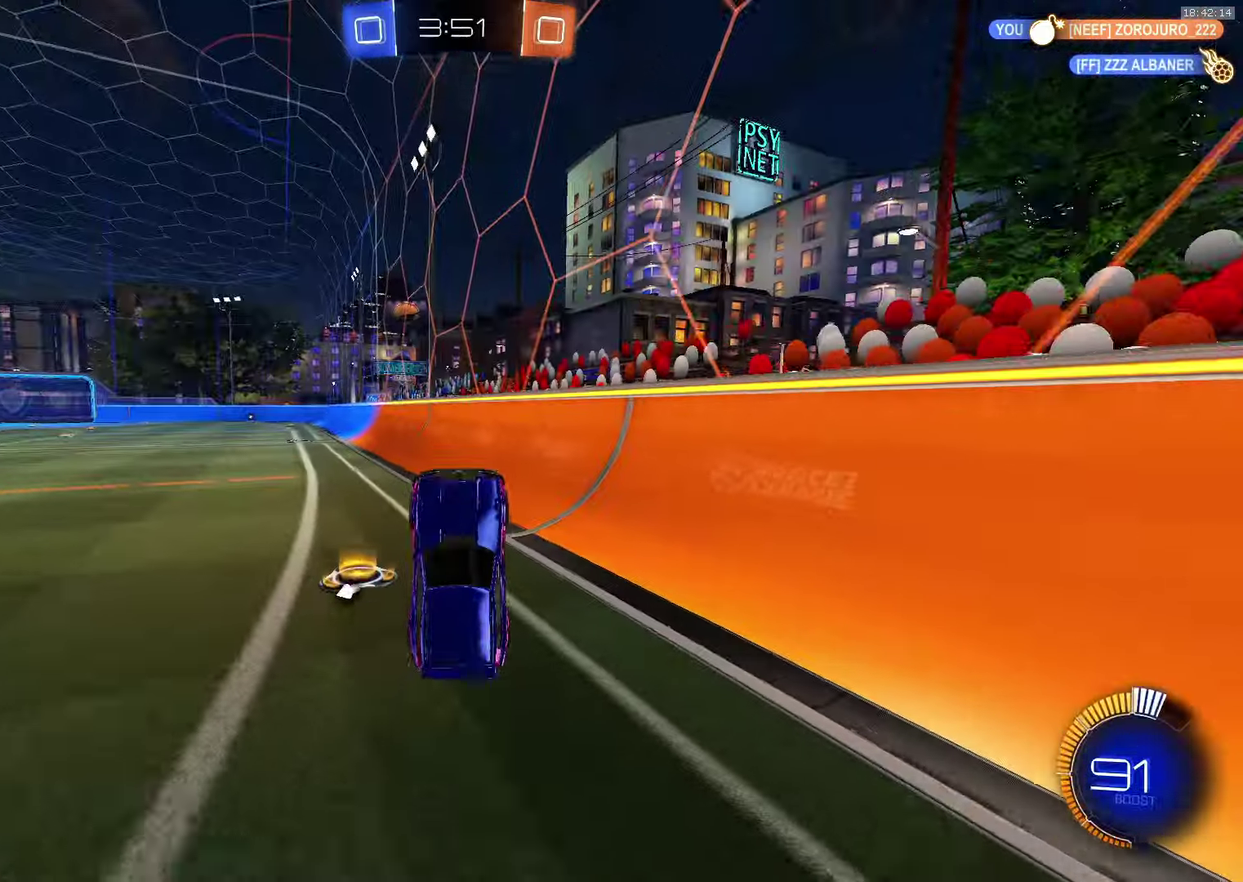
{"buttons": ["R2"], "left_stick": "center", "events": [[484, "R2", "down"]]}
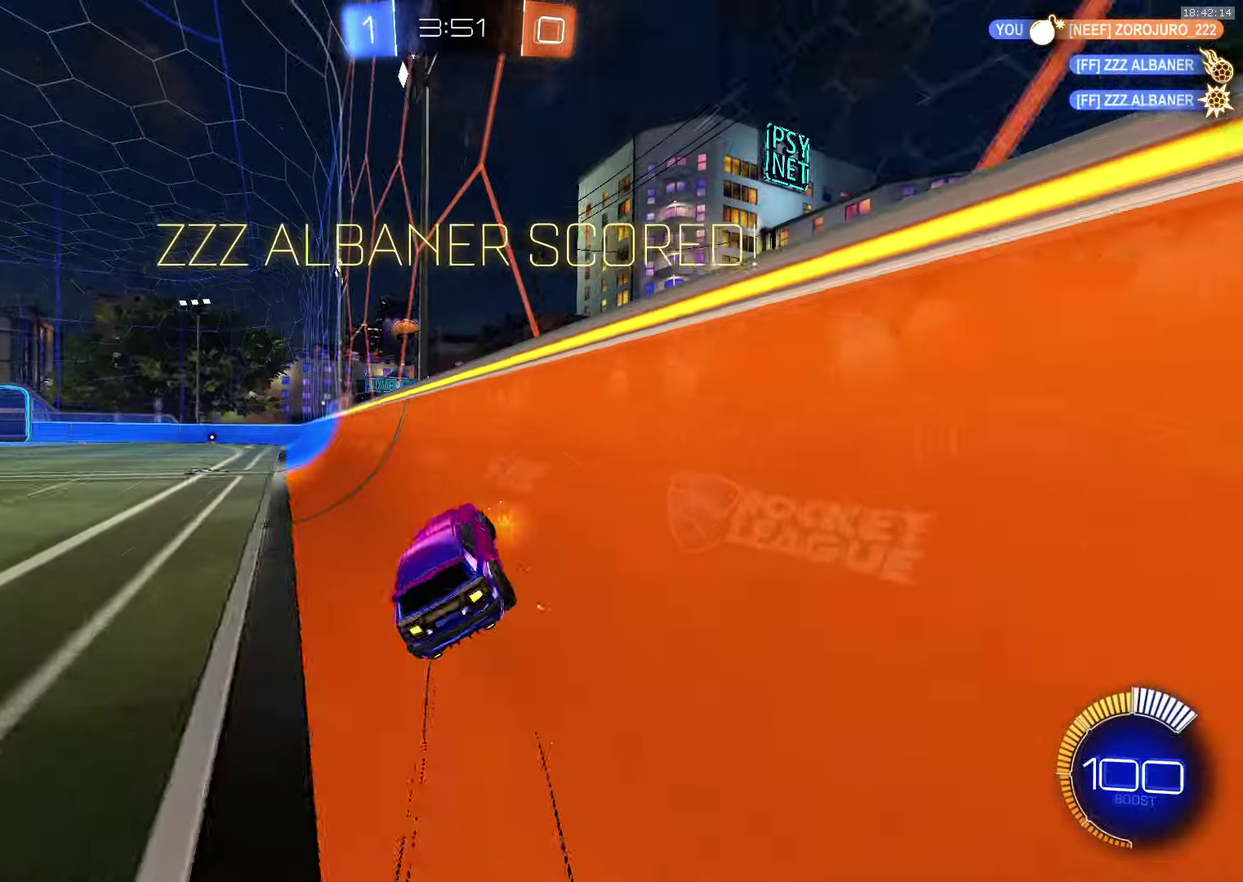
{"buttons": ["R2"], "left_stick": "center", "events": [[17, "left_stick", "left"], [150, "left_stick", "center"]]}
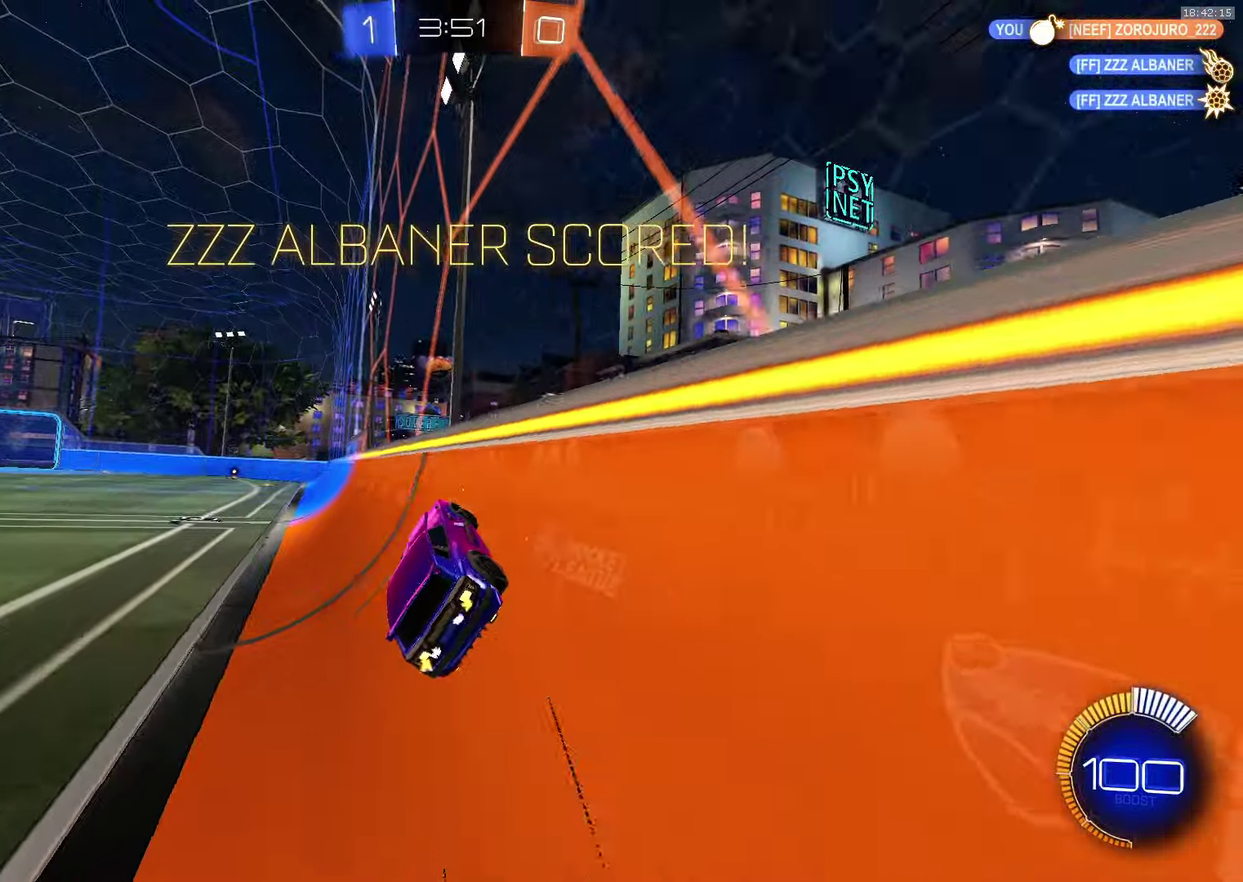
{"buttons": ["CROSS", "SQUARE", "R2"], "left_stick": "right", "events": [[50, "left_stick", "left"], [167, "SQUARE", "down"], [200, "left_stick", "right"], [217, "SQUARE", "up"], [284, "SQUARE", "down"], [367, "SQUARE", "up"], [417, "SQUARE", "down"], [450, "CROSS", "down"]]}
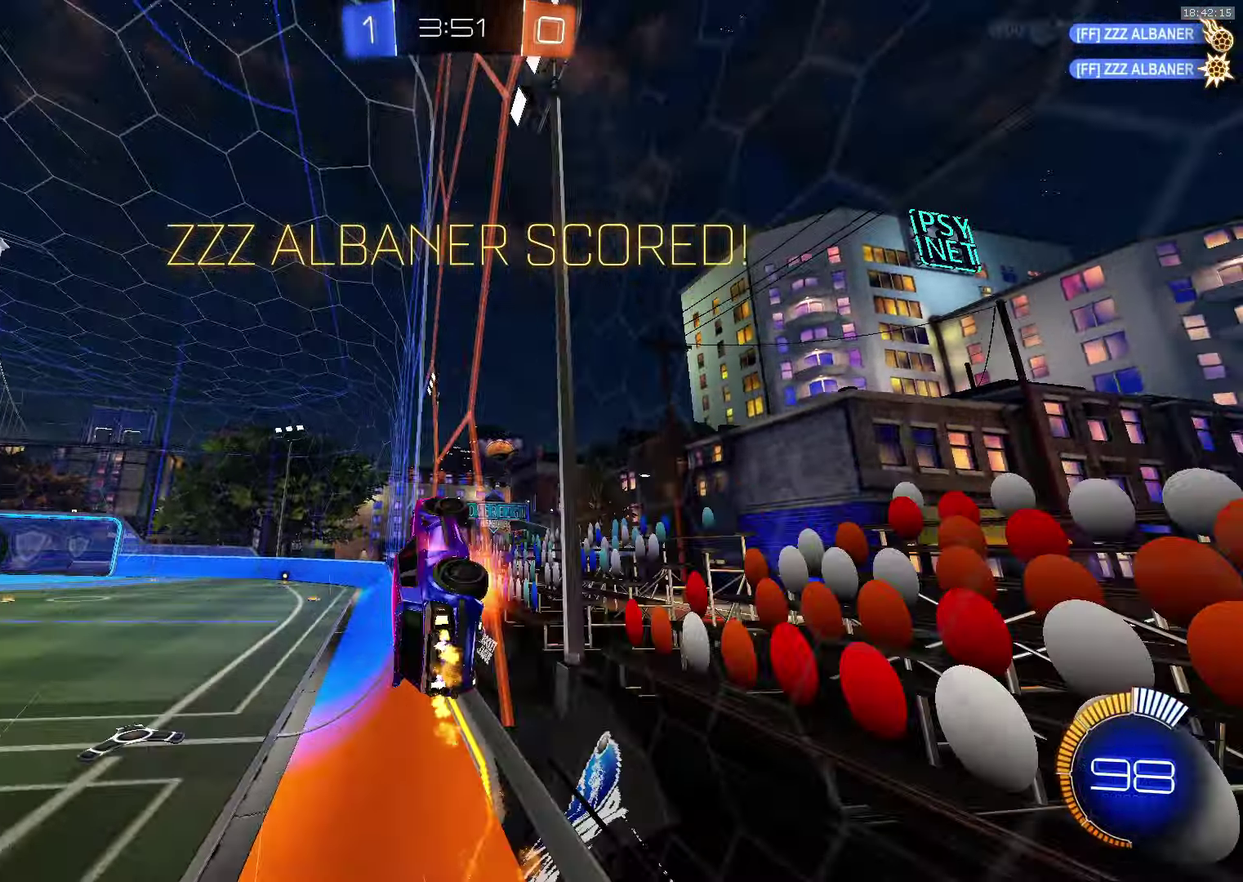
{"buttons": ["CROSS", "R2"], "left_stick": "right", "events": [[50, "SQUARE", "up"], [117, "SQUARE", "down"], [250, "L1", "down"], [300, "SQUARE", "up"], [334, "L1", "up"], [384, "SQUARE", "down"], [434, "SQUARE", "up"]]}
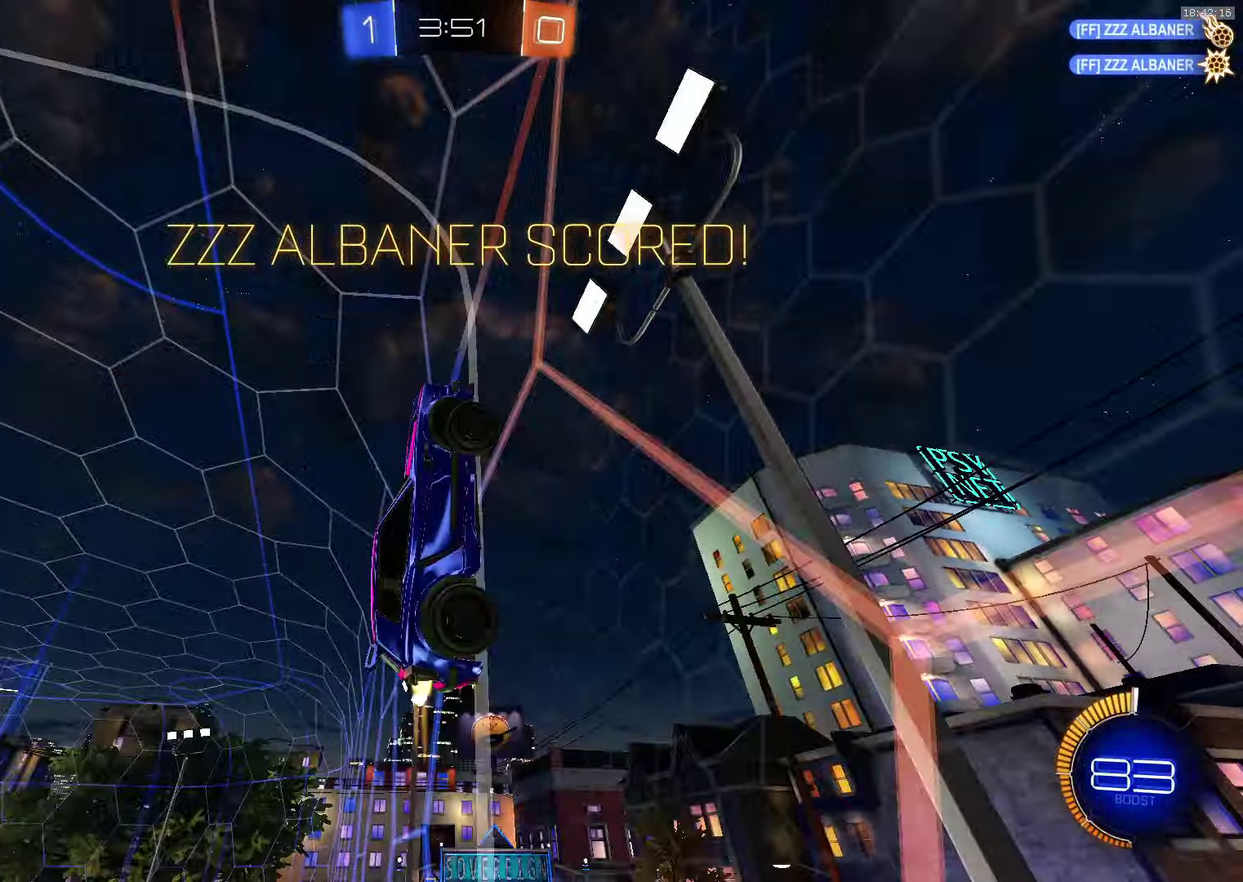
{"buttons": ["R2"], "left_stick": "down-right", "events": [[434, "CROSS", "up"], [434, "left_stick", "down-right"]]}
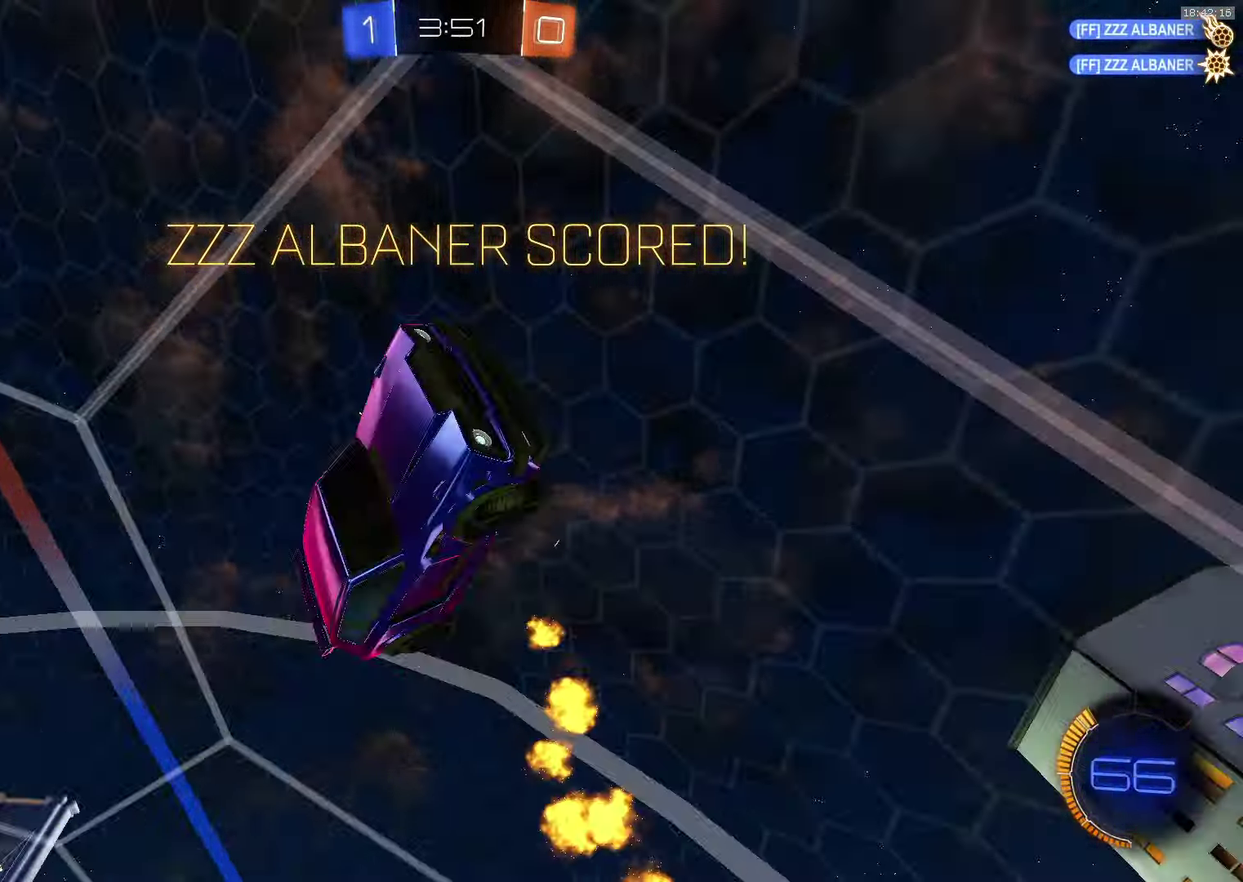
{"buttons": [], "left_stick": "up-left", "events": [[50, "L1", "down"], [84, "left_stick", "right"], [167, "R2", "up"], [167, "left_stick", "up-right"], [250, "SQUARE", "down"], [250, "left_stick", "up"], [300, "L1", "up"], [300, "left_stick", "up-left"], [350, "SQUARE", "up"]]}
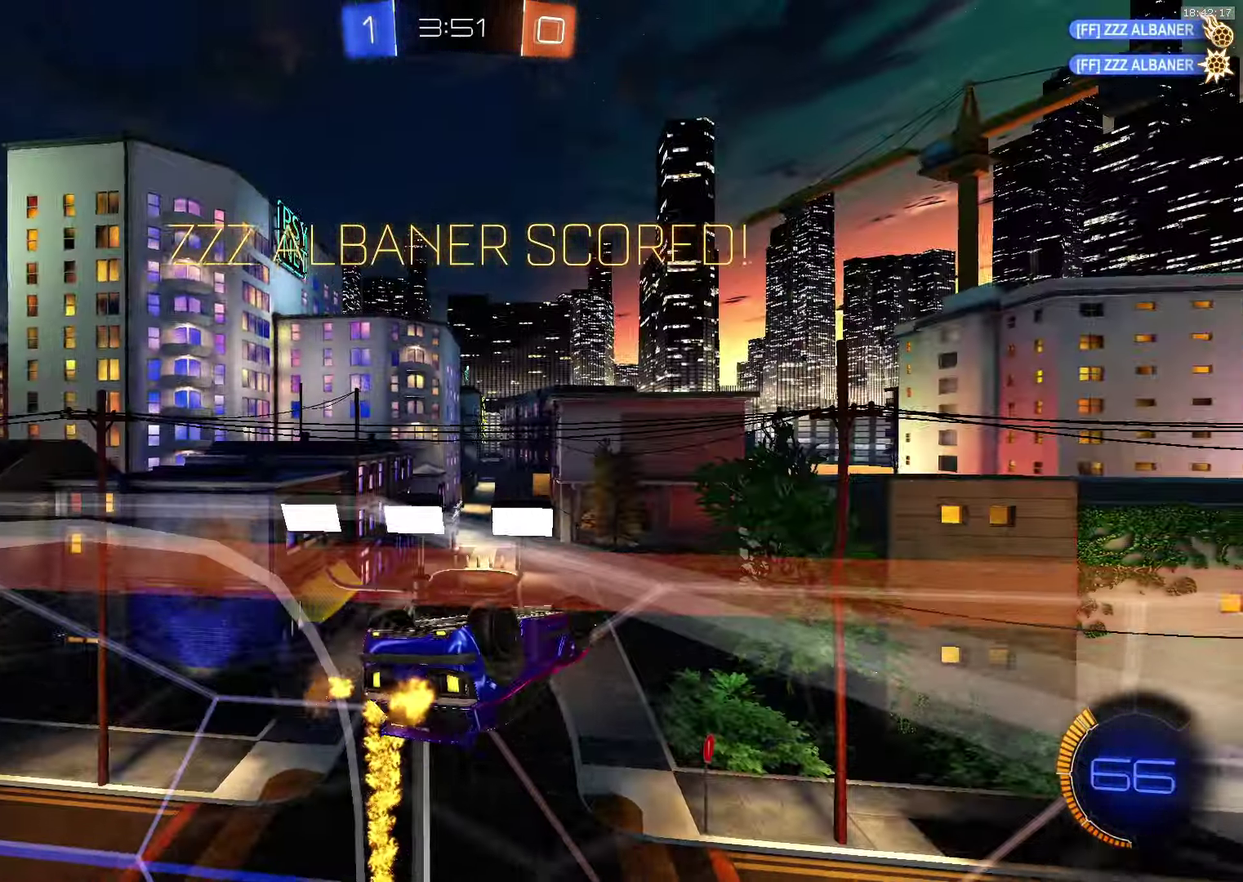
{"buttons": ["SQUARE"], "left_stick": "down-right", "events": [[267, "left_stick", "up"], [333, "SQUARE", "down"], [366, "left_stick", "down-right"], [416, "left_stick", "down"], [466, "left_stick", "down-right"]]}
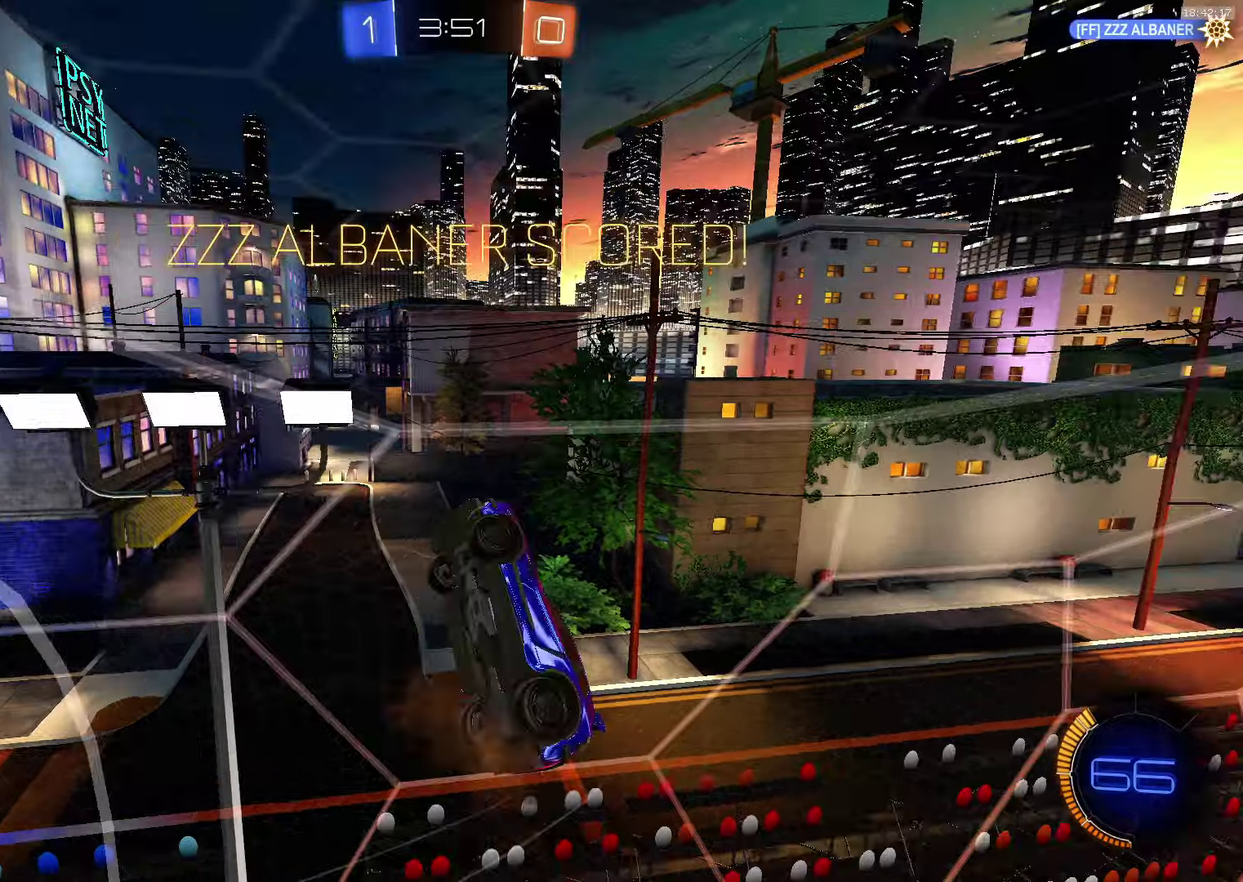
{"buttons": ["CROSS"], "left_stick": "down-right", "events": [[16, "SQUARE", "up"], [466, "CROSS", "down"]]}
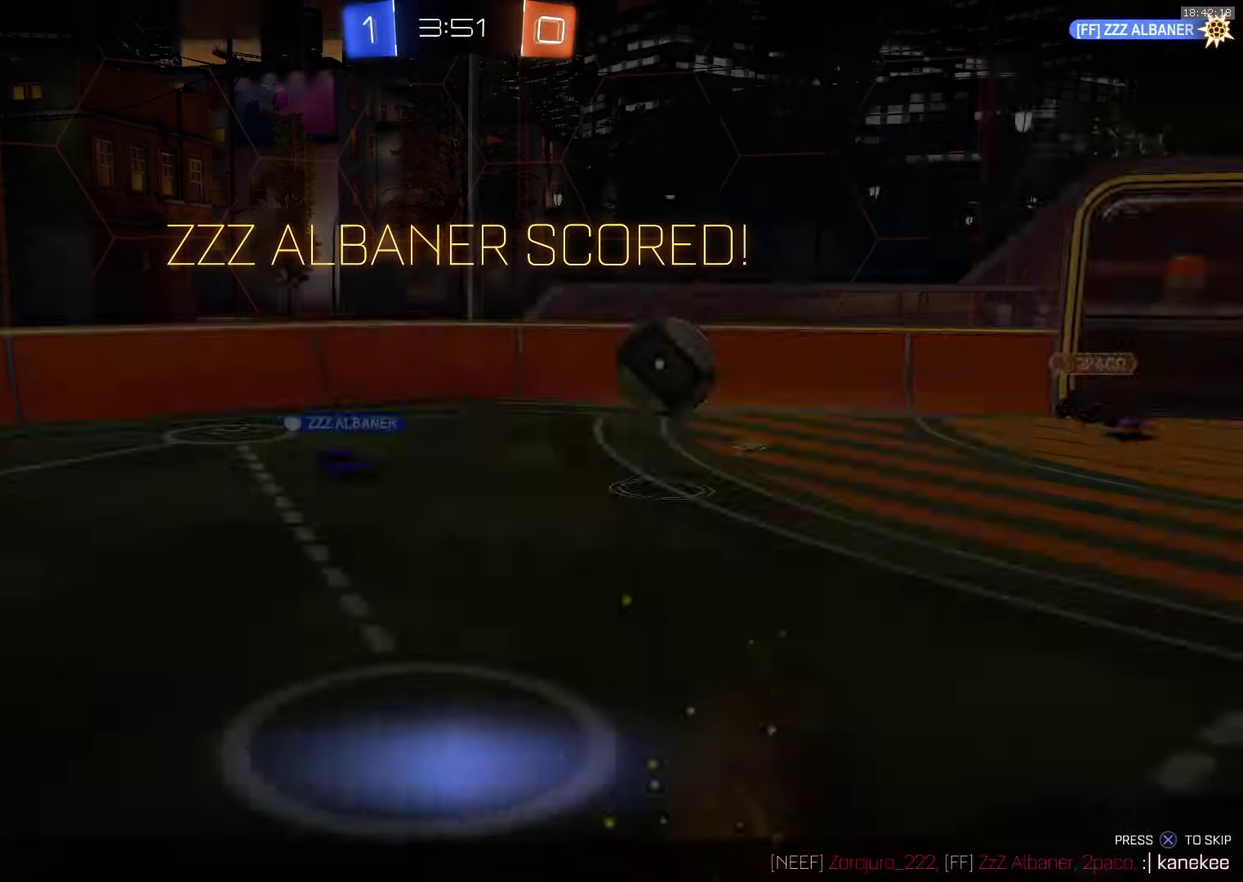
{"buttons": ["CROSS"], "left_stick": "center", "events": [[16, "CROSS", "up"], [100, "CROSS", "down"], [150, "CROSS", "up"], [233, "CROSS", "down"], [283, "CROSS", "up"], [300, "left_stick", "center"], [350, "CROSS", "down"], [416, "CROSS", "up"], [483, "CROSS", "down"]]}